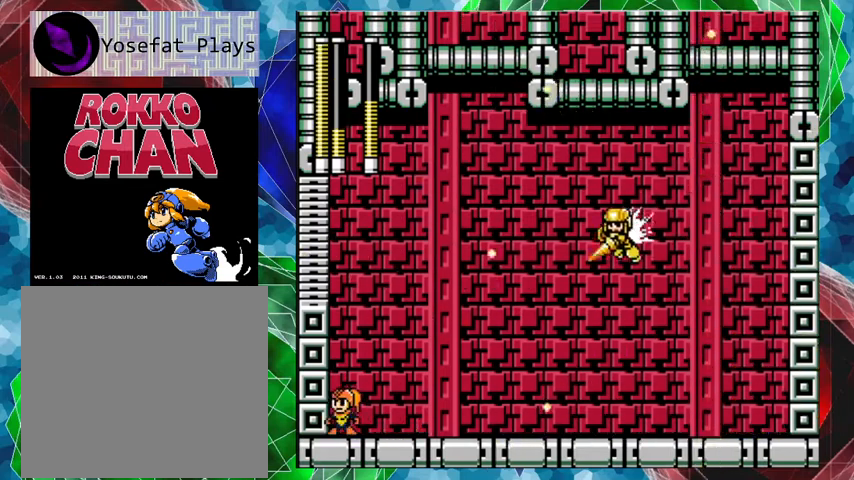
Gameplay with a controller (Nintendo layout); each line is a JSON object with the inputs held at the frame after it. "events" lists button and stick changes between this image and that frame as [ms after this image, input, new state], when the widget could be followed in between. Not read: L3 R3.
{"buttons": ["DPAD_LEFT"], "left_stick": "center", "right_stick": "center", "events": [[167, "B", "down"], [300, "DPAD_RIGHT", "down"], [367, "DPAD_RIGHT", "up"], [433, "DPAD_LEFT", "down"], [467, "B", "up"]]}
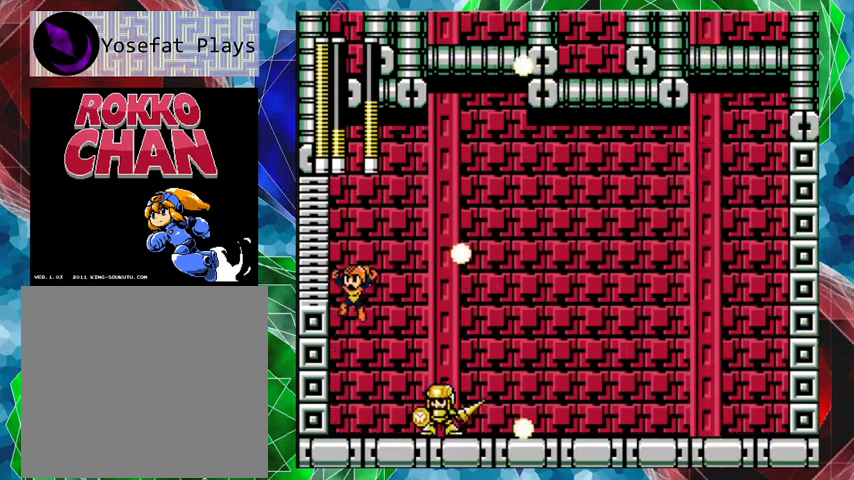
{"buttons": ["Y"], "left_stick": "center", "right_stick": "center", "events": [[233, "DPAD_LEFT", "up"], [333, "DPAD_RIGHT", "down"], [433, "DPAD_RIGHT", "up"], [433, "Y", "down"]]}
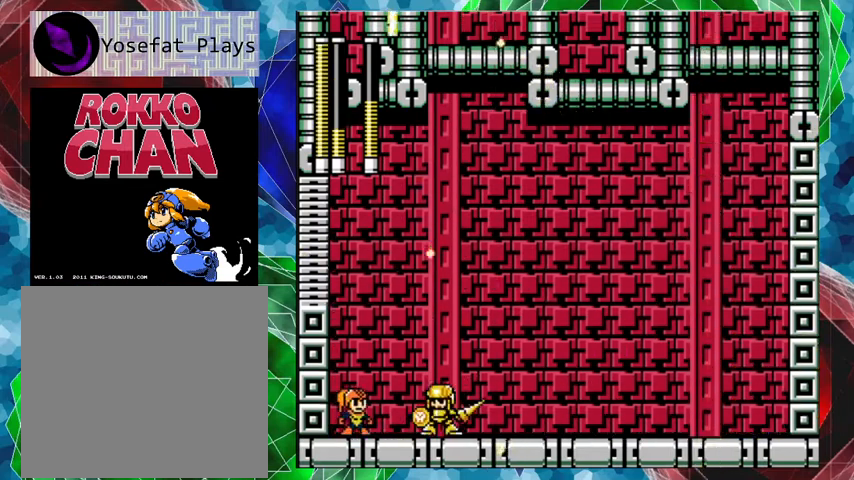
{"buttons": ["B", "DPAD_RIGHT"], "left_stick": "center", "right_stick": "center", "events": [[33, "Y", "up"], [67, "Y", "down"], [133, "Y", "up"], [233, "Y", "down"], [267, "Y", "up"], [333, "B", "down"], [500, "DPAD_RIGHT", "down"]]}
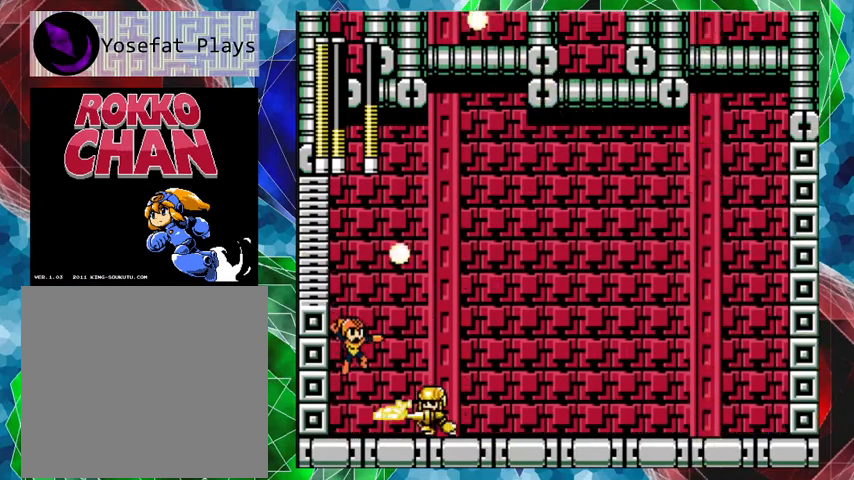
{"buttons": ["B", "DPAD_RIGHT"], "left_stick": "center", "right_stick": "center", "events": []}
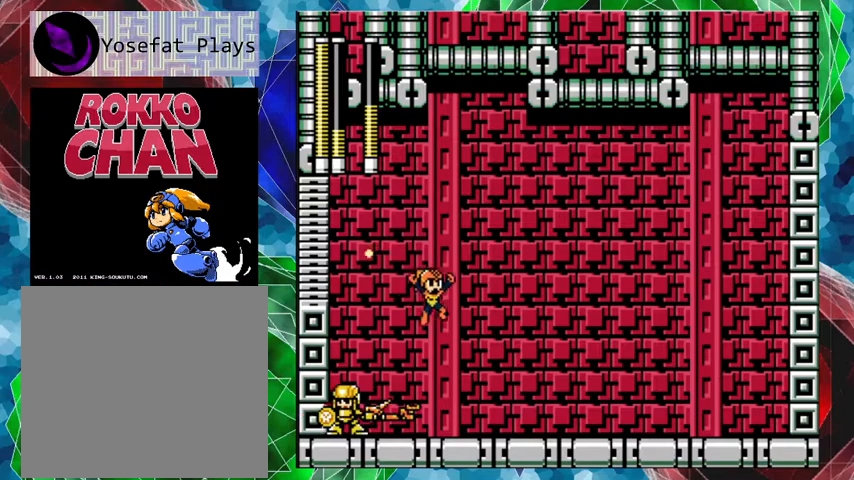
{"buttons": ["A", "R1", "DPAD_RIGHT"], "left_stick": "center", "right_stick": "center", "events": [[33, "B", "up"], [333, "A", "down"], [467, "R1", "down"]]}
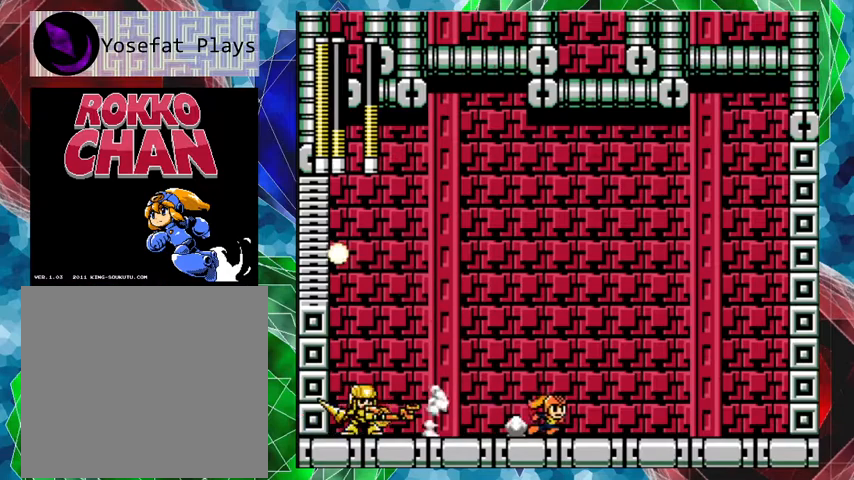
{"buttons": ["DPAD_RIGHT"], "left_stick": "center", "right_stick": "center", "events": [[133, "R1", "up"], [233, "A", "up"]]}
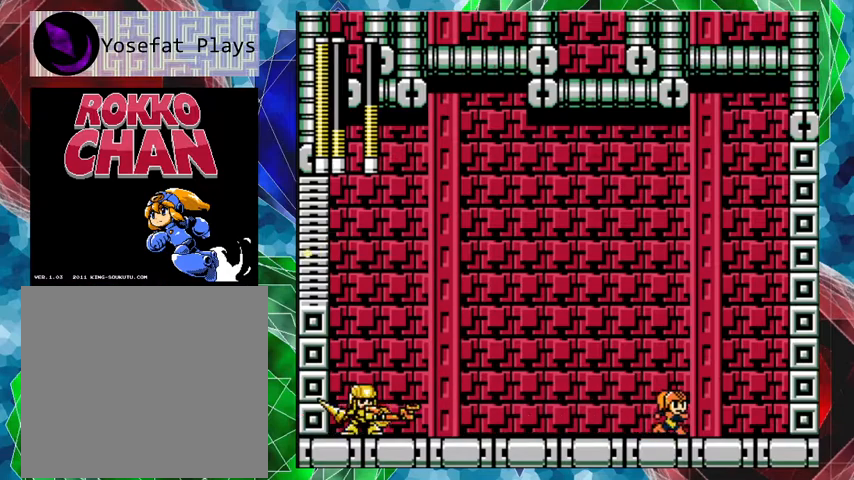
{"buttons": [], "left_stick": "center", "right_stick": "center", "events": [[67, "START", "down"], [233, "START", "up"], [300, "DPAD_RIGHT", "up"]]}
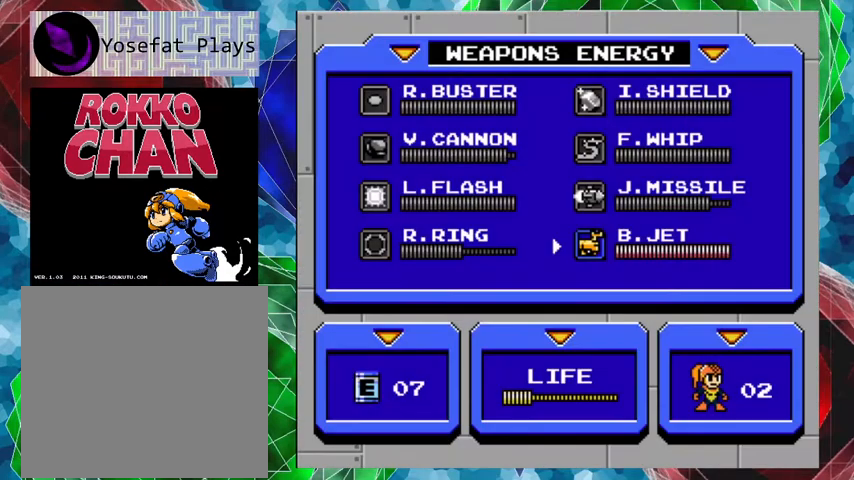
{"buttons": [], "left_stick": "center", "right_stick": "center", "events": []}
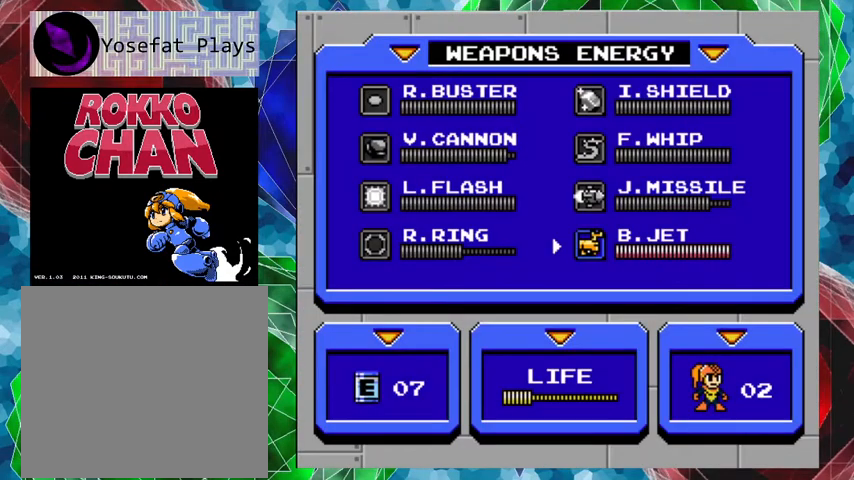
{"buttons": [], "left_stick": "center", "right_stick": "center", "events": [[100, "DPAD_UP", "down"], [200, "DPAD_UP", "up"]]}
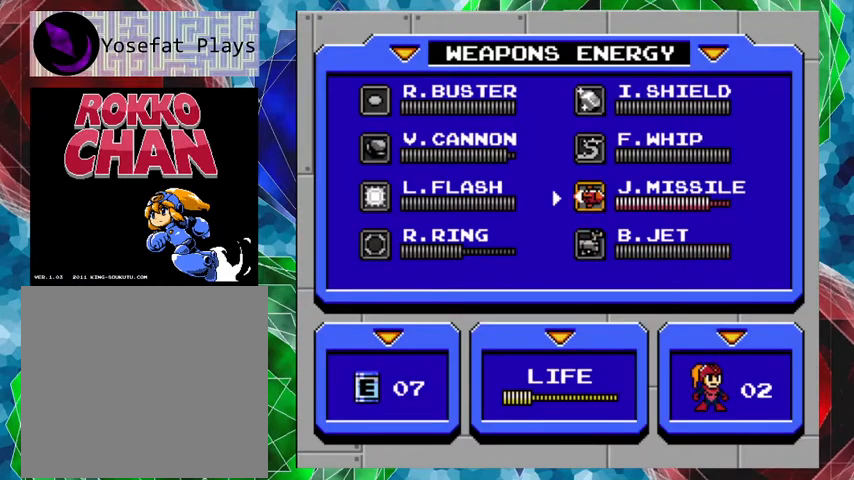
{"buttons": [], "left_stick": "center", "right_stick": "center", "events": []}
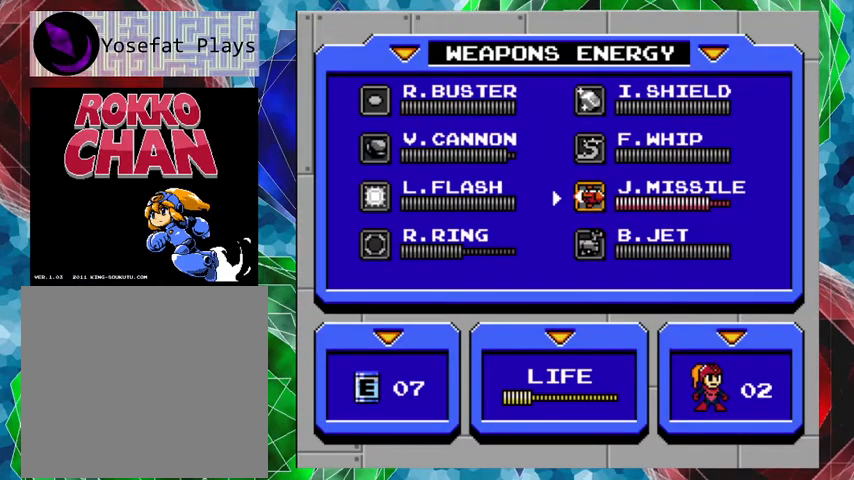
{"buttons": [], "left_stick": "center", "right_stick": "center", "events": []}
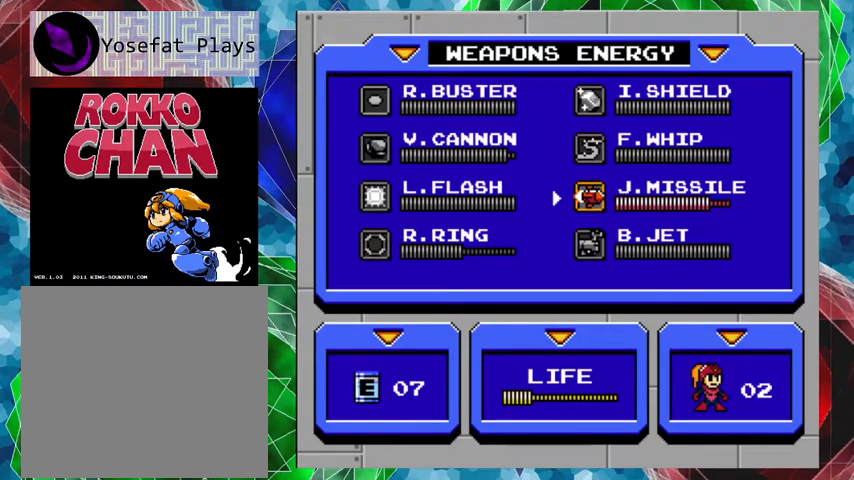
{"buttons": [], "left_stick": "center", "right_stick": "center", "events": [[67, "DPAD_LEFT", "down"], [167, "DPAD_LEFT", "up"], [367, "START", "down"], [467, "START", "up"]]}
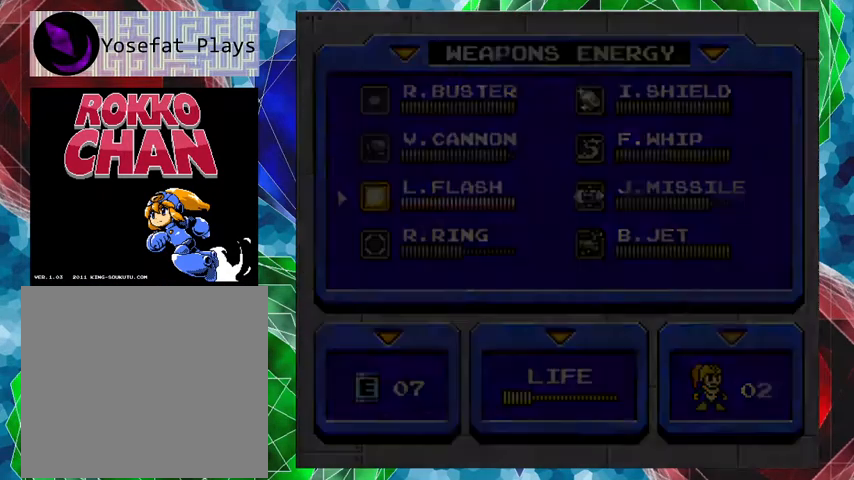
{"buttons": ["DPAD_RIGHT"], "left_stick": "center", "right_stick": "center", "events": [[233, "DPAD_RIGHT", "down"]]}
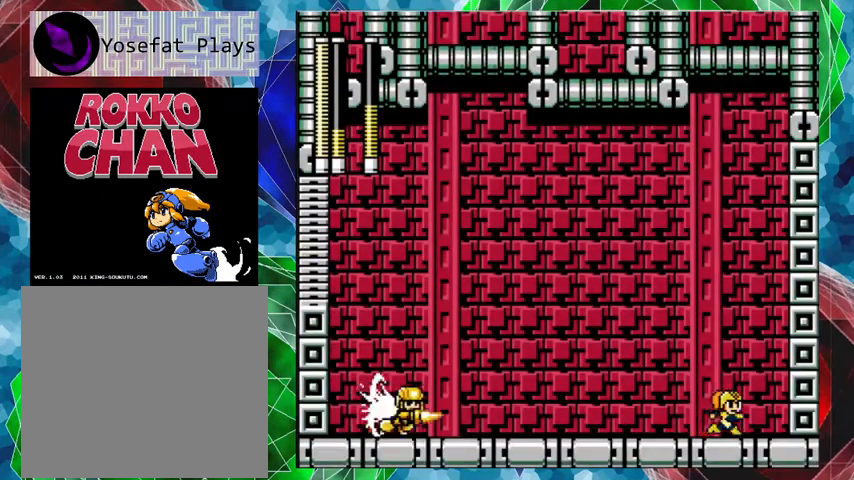
{"buttons": ["B", "DPAD_LEFT"], "left_stick": "center", "right_stick": "center", "events": [[167, "DPAD_LEFT", "down"], [167, "DPAD_RIGHT", "up"], [267, "DPAD_LEFT", "up"], [267, "Y", "down"], [367, "Y", "up"], [400, "B", "down"], [500, "DPAD_LEFT", "down"]]}
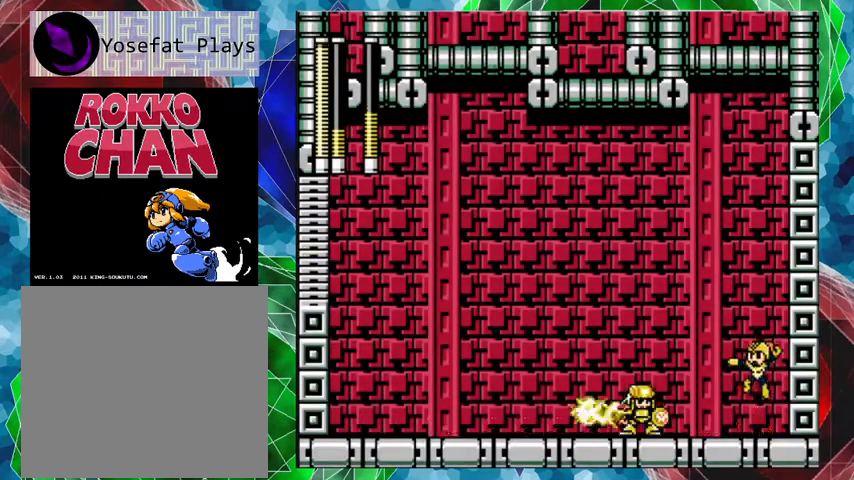
{"buttons": ["B", "DPAD_LEFT"], "left_stick": "center", "right_stick": "center", "events": [[267, "DPAD_UP", "down"], [300, "DPAD_LEFT", "up"], [300, "DPAD_UP", "up"], [333, "DPAD_LEFT", "down"]]}
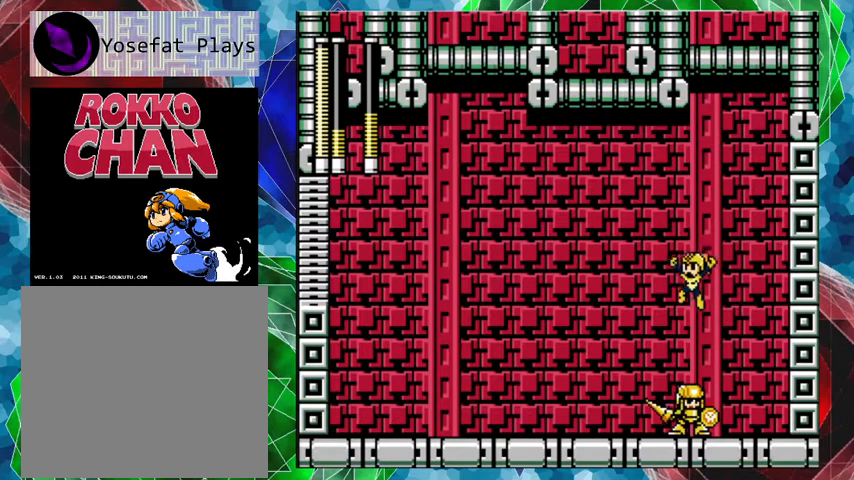
{"buttons": ["DPAD_LEFT"], "left_stick": "center", "right_stick": "center", "events": [[333, "B", "up"]]}
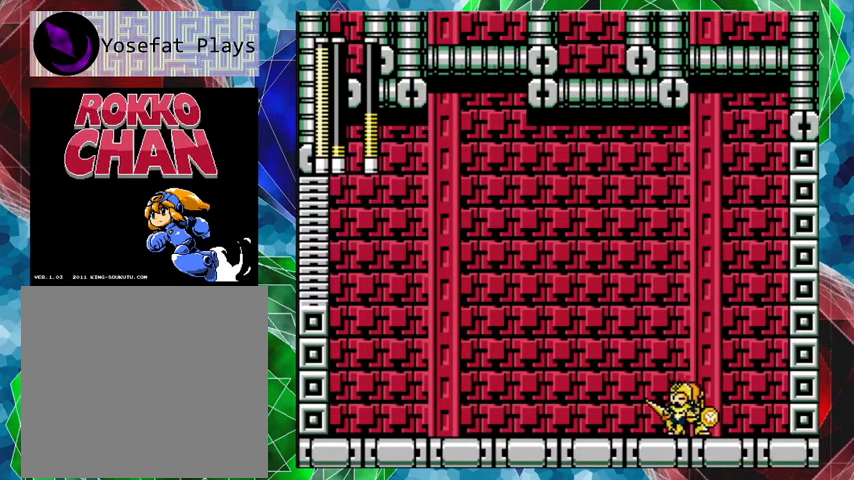
{"buttons": ["A", "DPAD_LEFT"], "left_stick": "center", "right_stick": "center", "events": [[233, "A", "down"]]}
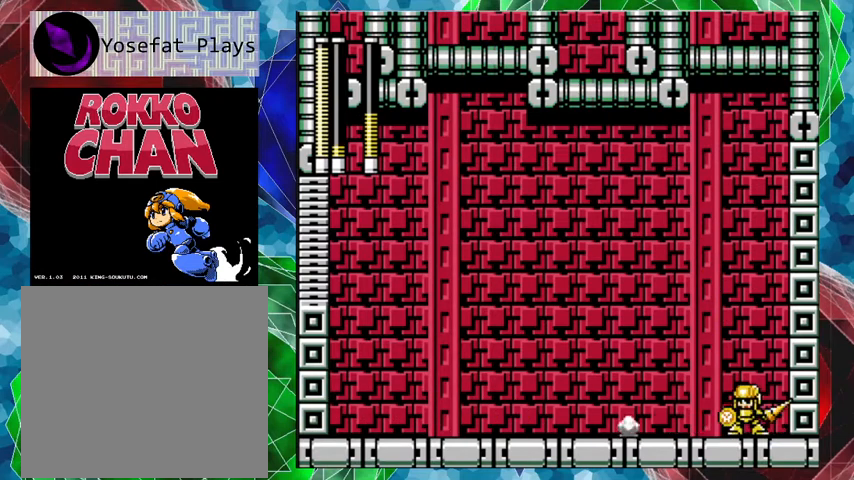
{"buttons": [], "left_stick": "center", "right_stick": "center", "events": [[200, "A", "up"], [200, "DPAD_DOWN", "down"], [200, "DPAD_LEFT", "up"], [233, "DPAD_DOWN", "up"], [300, "DPAD_RIGHT", "down"], [400, "DPAD_RIGHT", "up"], [400, "Y", "down"], [467, "Y", "up"]]}
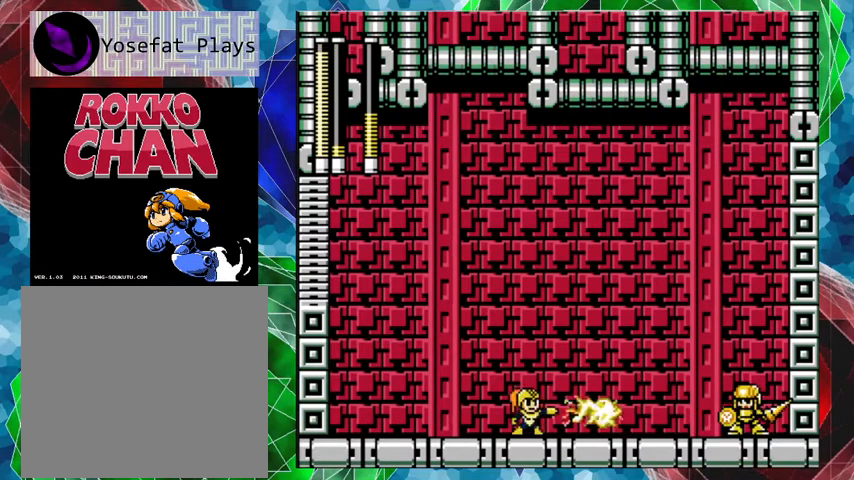
{"buttons": ["A", "DPAD_LEFT"], "left_stick": "center", "right_stick": "center", "events": [[67, "DPAD_LEFT", "down"], [133, "A", "down"]]}
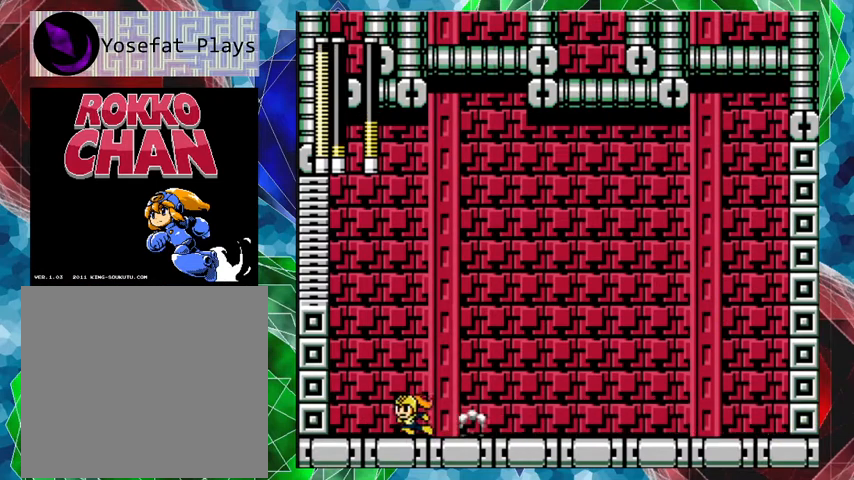
{"buttons": [], "left_stick": "center", "right_stick": "center", "events": [[267, "A", "up"], [500, "DPAD_LEFT", "up"]]}
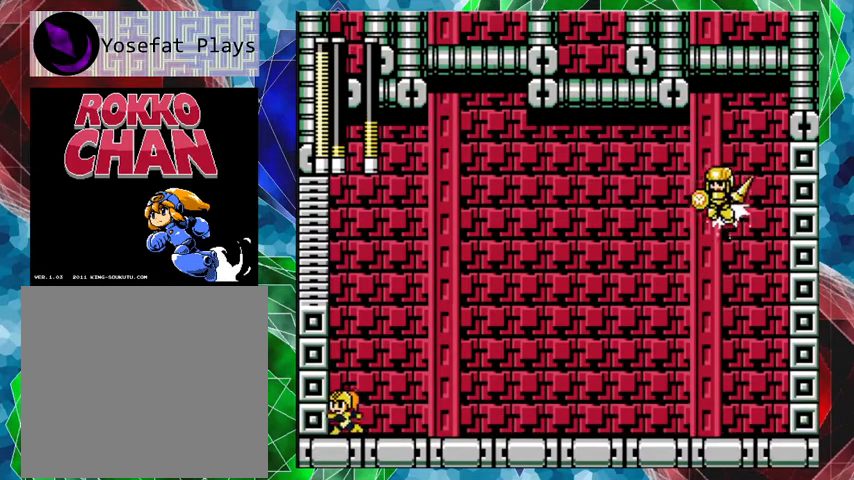
{"buttons": [], "left_stick": "center", "right_stick": "center", "events": [[200, "DPAD_RIGHT", "down"], [300, "DPAD_RIGHT", "up"]]}
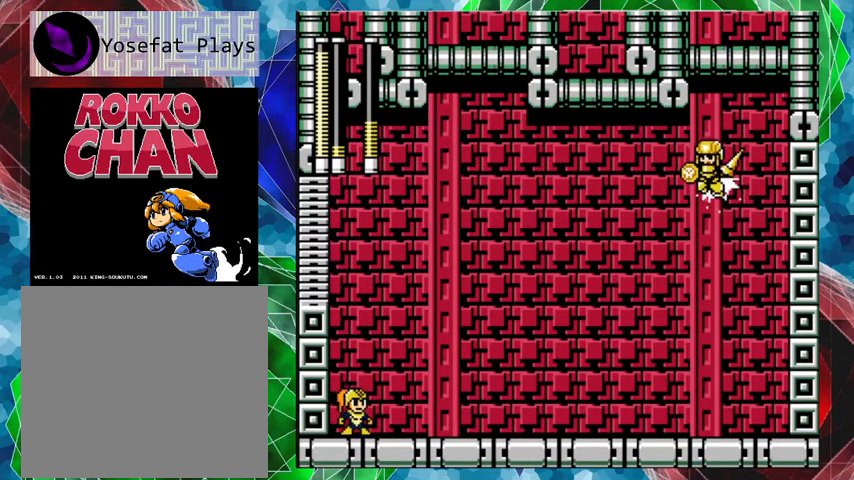
{"buttons": ["DPAD_LEFT"], "left_stick": "center", "right_stick": "center", "events": [[233, "DPAD_LEFT", "down"]]}
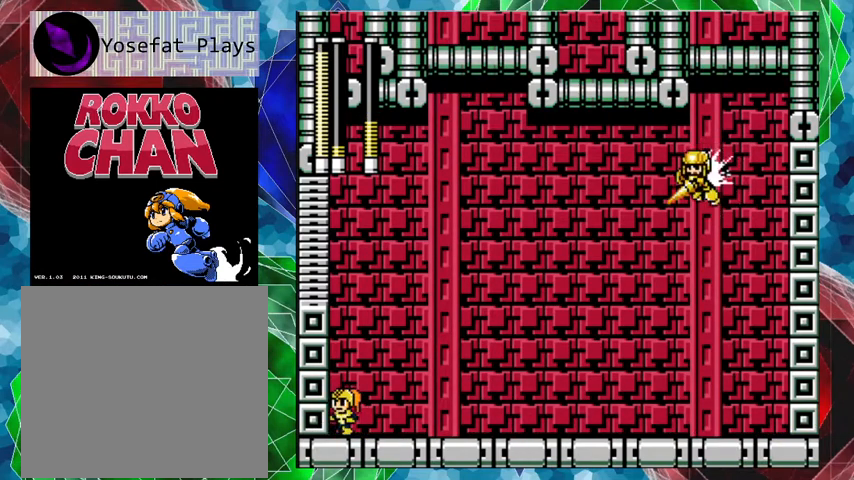
{"buttons": ["Y"], "left_stick": "center", "right_stick": "center", "events": [[33, "DPAD_LEFT", "up"], [233, "DPAD_RIGHT", "down"], [300, "DPAD_RIGHT", "up"], [500, "Y", "down"]]}
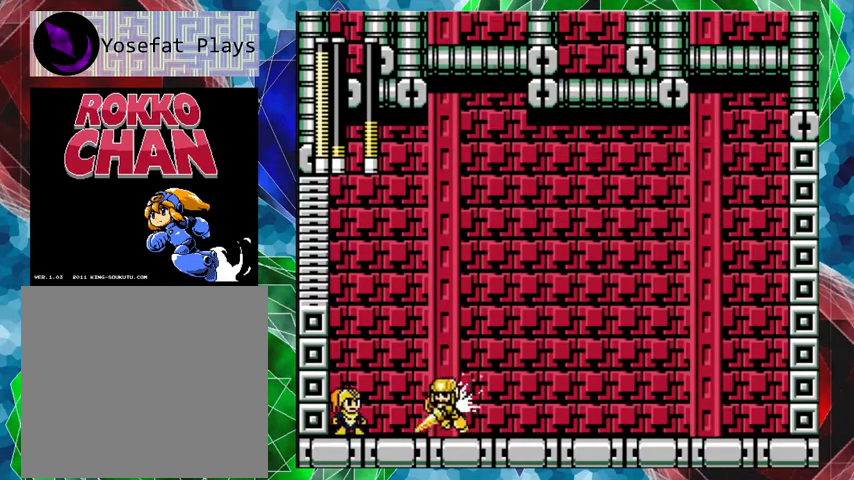
{"buttons": [], "left_stick": "center", "right_stick": "center", "events": [[133, "Y", "up"], [400, "Y", "down"], [500, "Y", "up"]]}
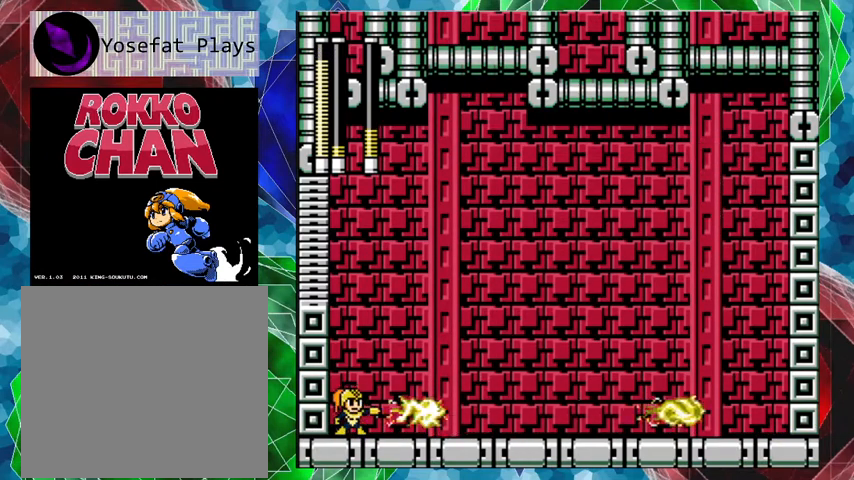
{"buttons": [], "left_stick": "center", "right_stick": "center", "events": [[267, "Y", "down"], [400, "Y", "up"]]}
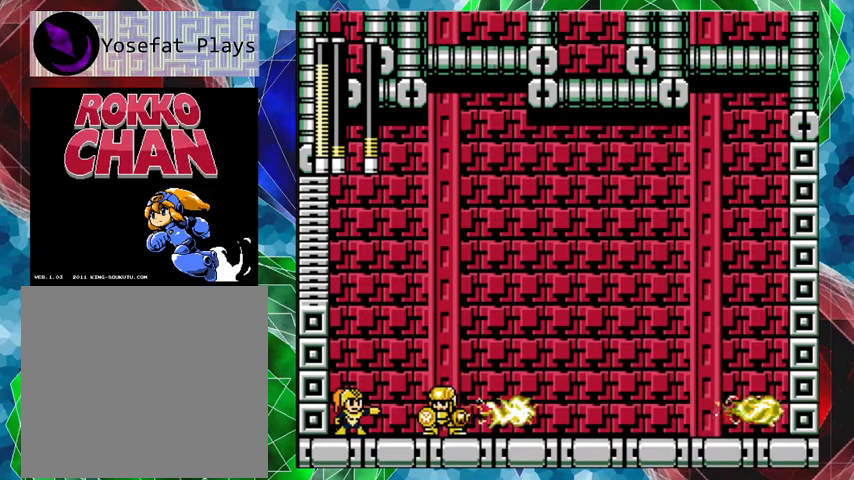
{"buttons": ["B"], "left_stick": "center", "right_stick": "center", "events": [[167, "Y", "down"], [267, "Y", "up"], [333, "B", "down"]]}
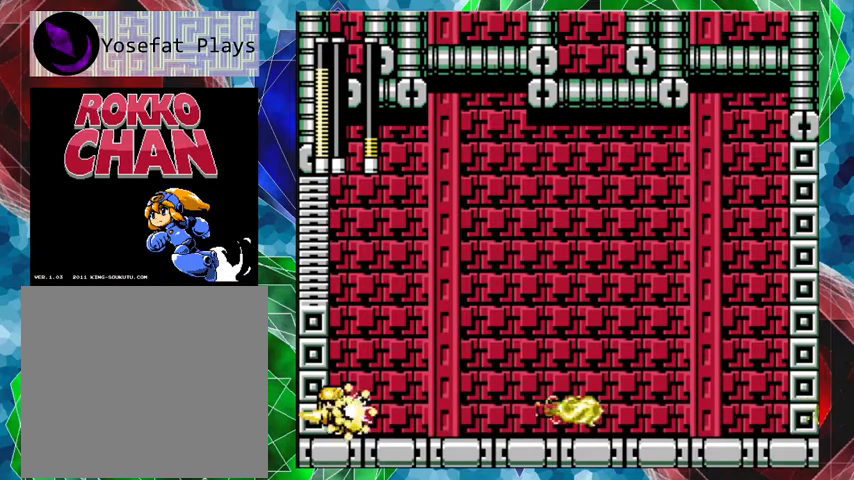
{"buttons": [], "left_stick": "center", "right_stick": "center", "events": [[200, "B", "up"]]}
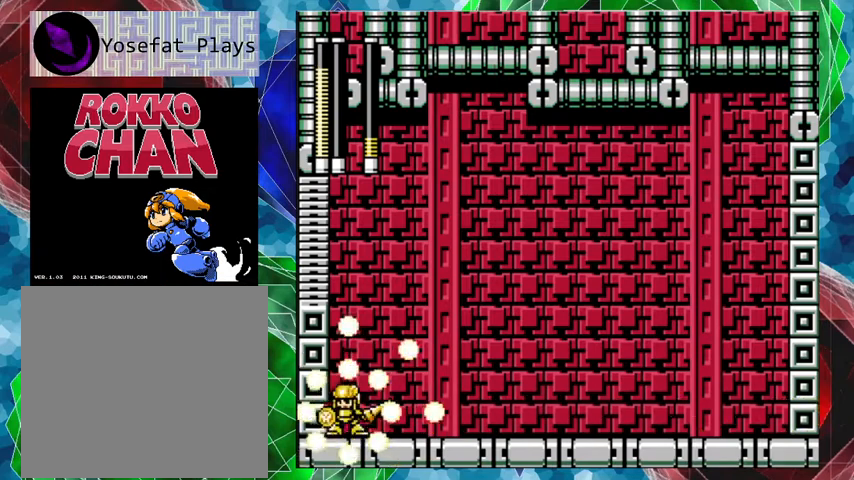
{"buttons": [], "left_stick": "center", "right_stick": "center", "events": []}
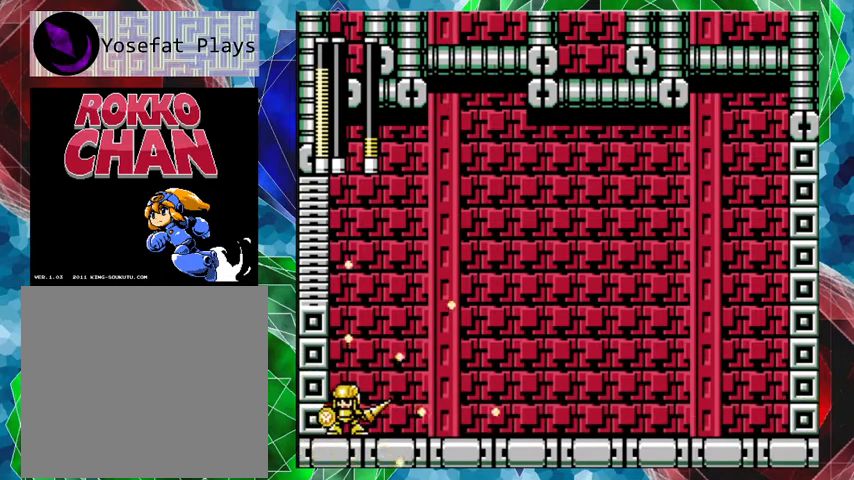
{"buttons": [], "left_stick": "center", "right_stick": "center", "events": []}